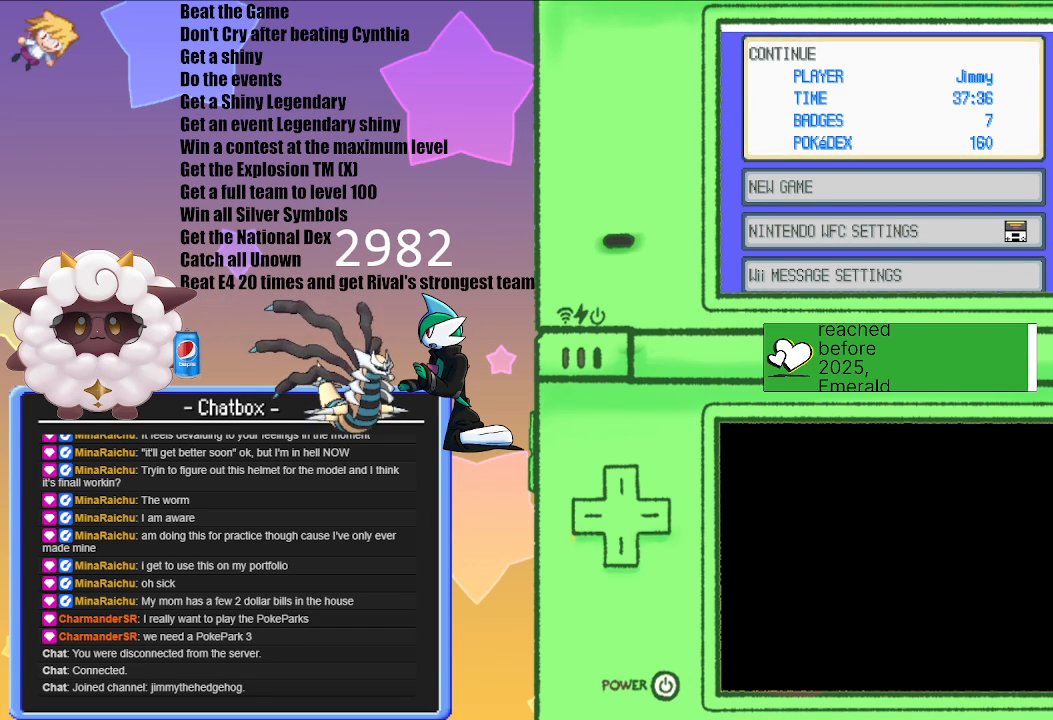
Gameplay with a controller (Nintendo layout); each line is a JSON object with the inputs held at the frame after it. "events" lists button and stick changes between this image and that frame as [ms after this image, input, new state], when the widget could be followed in between. Not read: L2 L3 R3.
{"buttons": [], "left_stick": "center", "right_stick": "center", "events": [[367, "A", "down"], [467, "A", "up"]]}
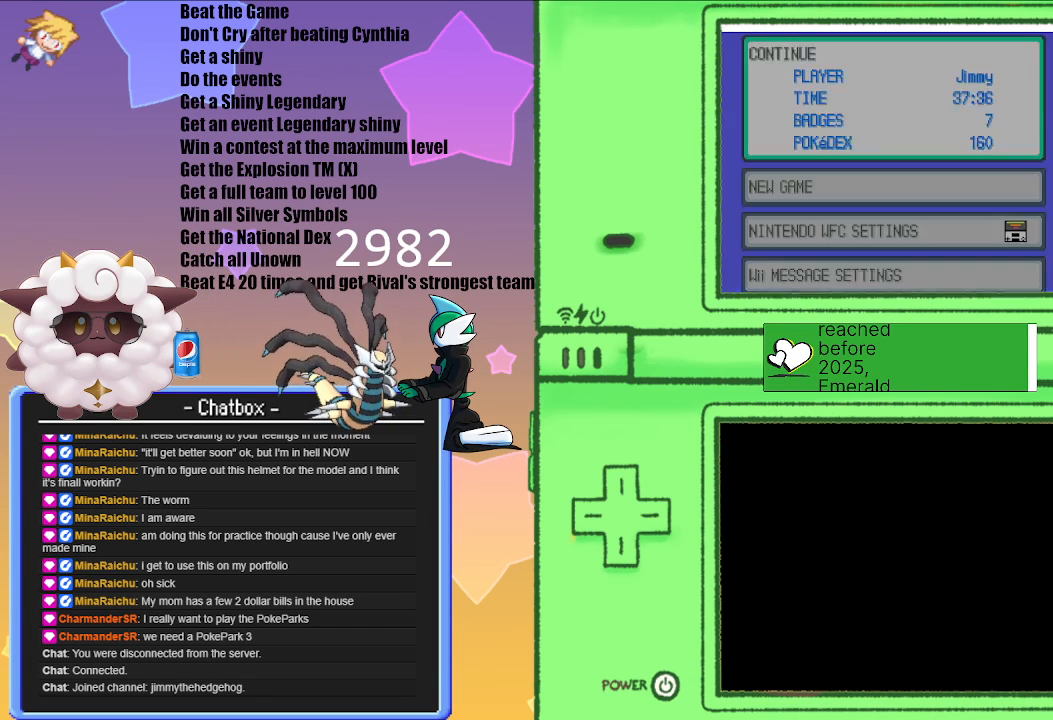
{"buttons": [], "left_stick": "center", "right_stick": "center", "events": []}
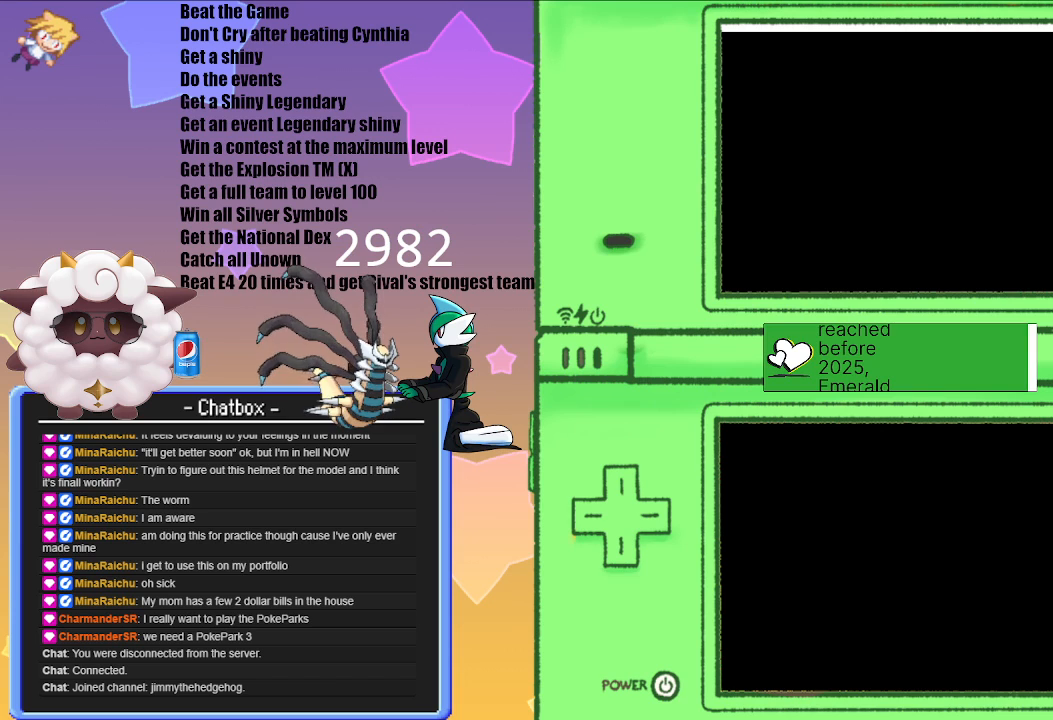
{"buttons": [], "left_stick": "center", "right_stick": "center", "events": []}
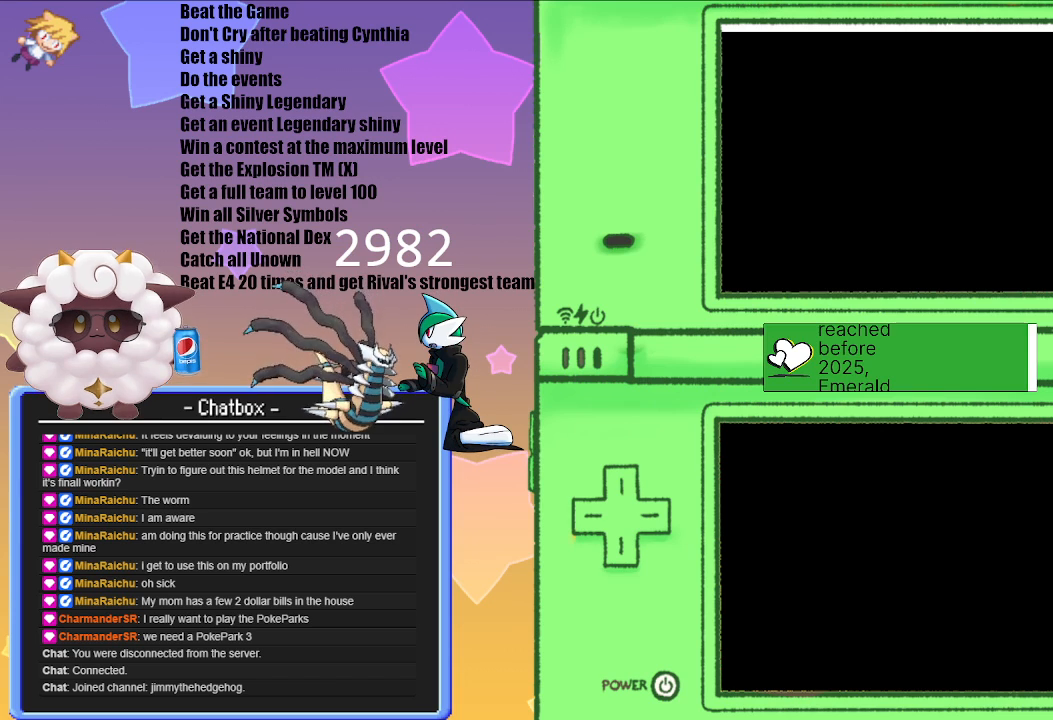
{"buttons": [], "left_stick": "center", "right_stick": "center", "events": []}
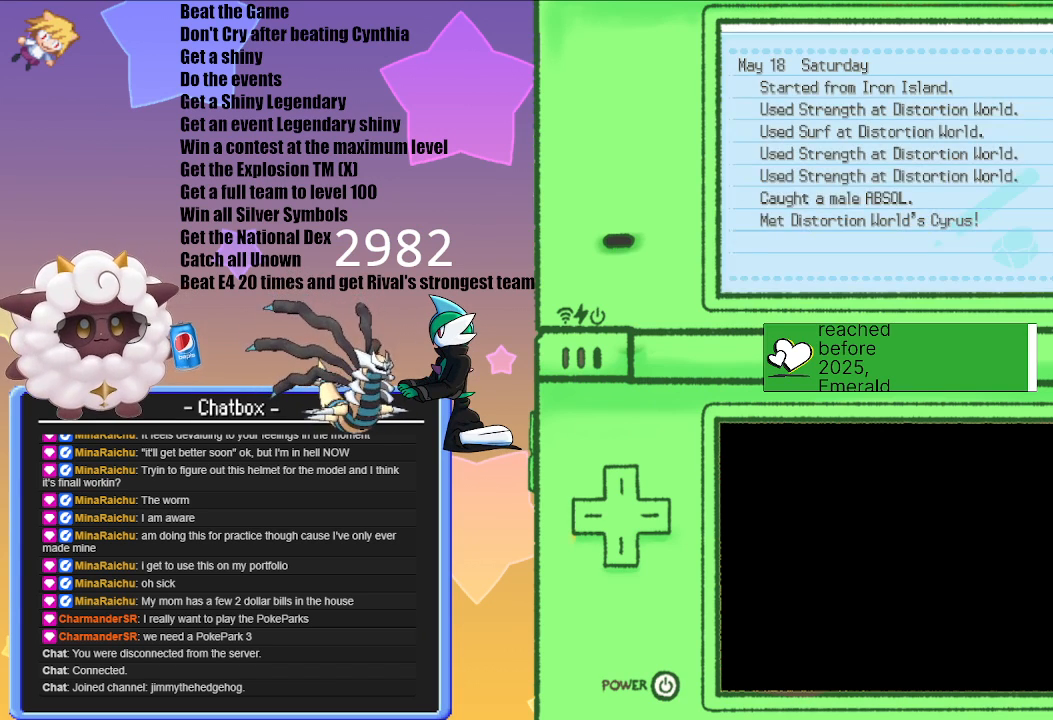
{"buttons": [], "left_stick": "center", "right_stick": "center", "events": [[183, "B", "down"], [350, "B", "up"]]}
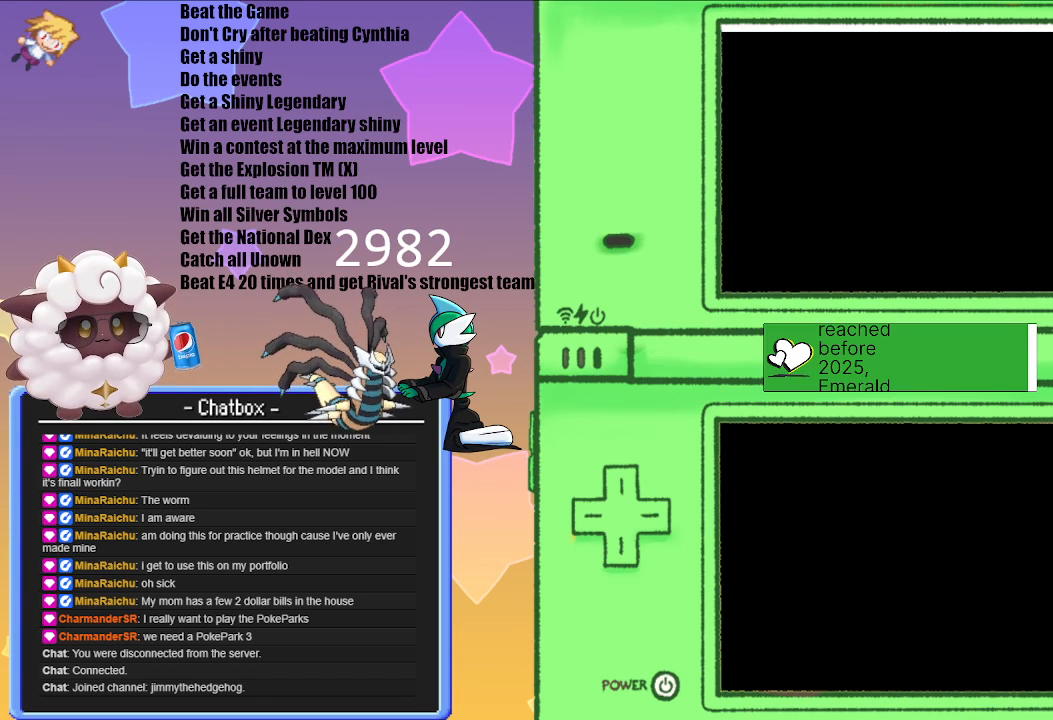
{"buttons": [], "left_stick": "center", "right_stick": "center", "events": []}
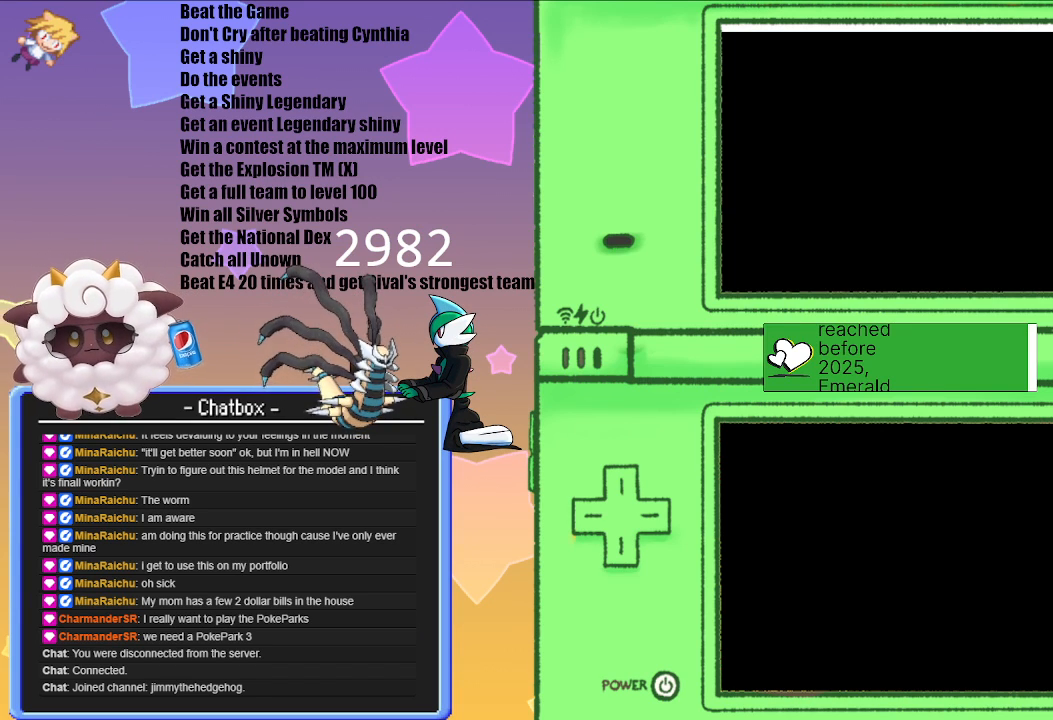
{"buttons": [], "left_stick": "center", "right_stick": "center", "events": []}
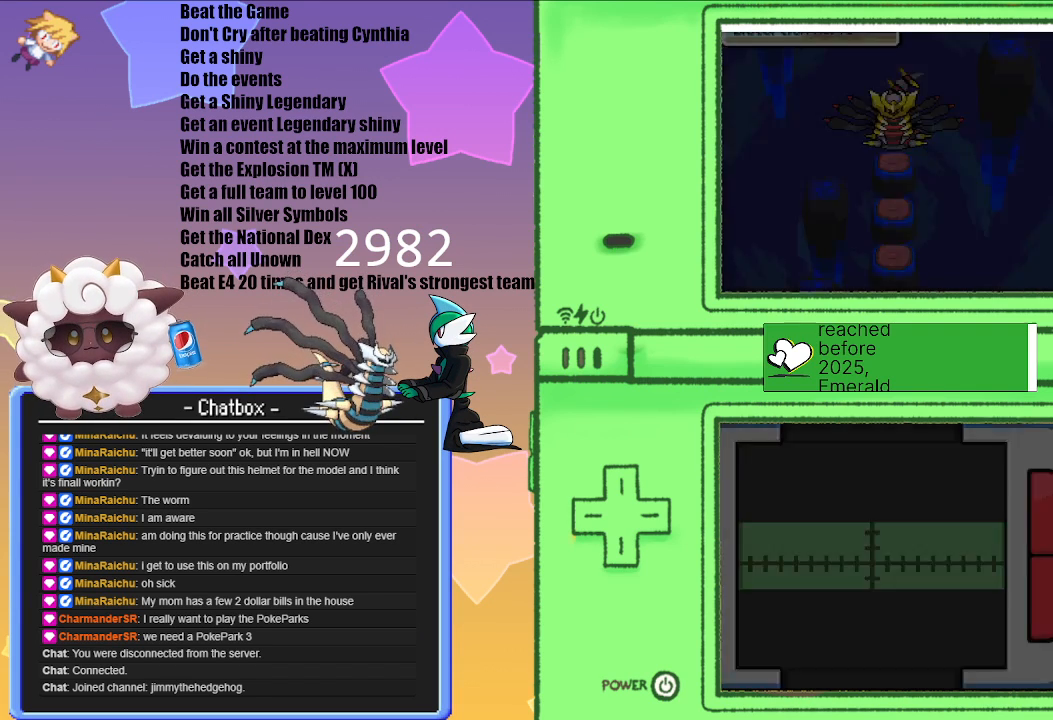
{"buttons": [], "left_stick": "center", "right_stick": "center", "events": []}
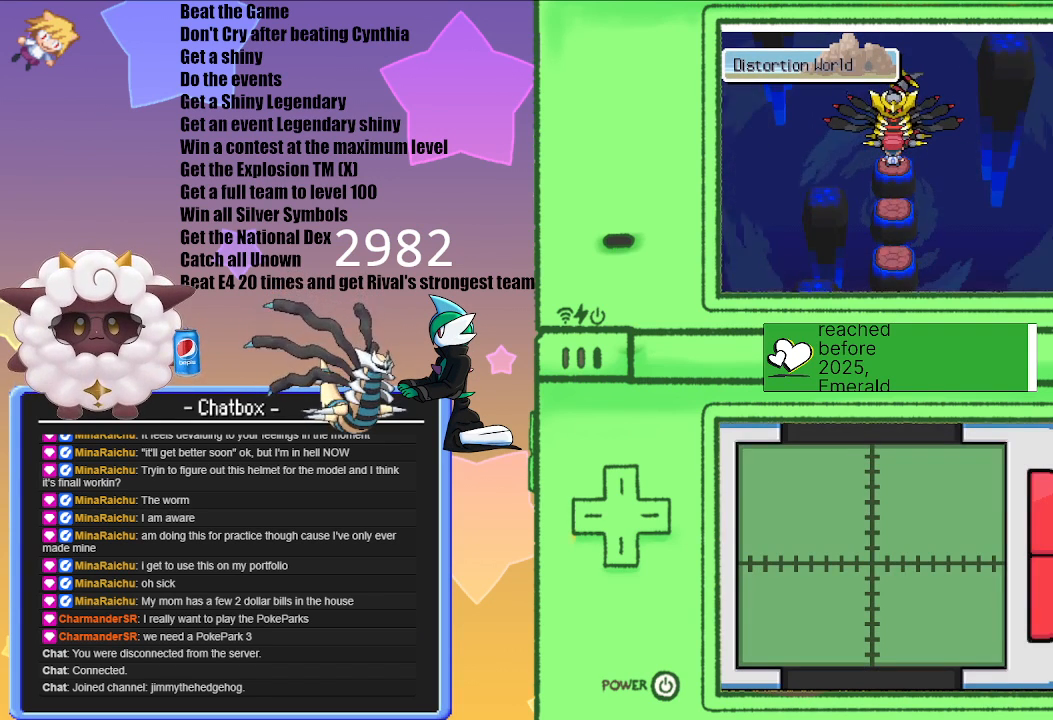
{"buttons": ["A"], "left_stick": "center", "right_stick": "center", "events": [[500, "A", "down"]]}
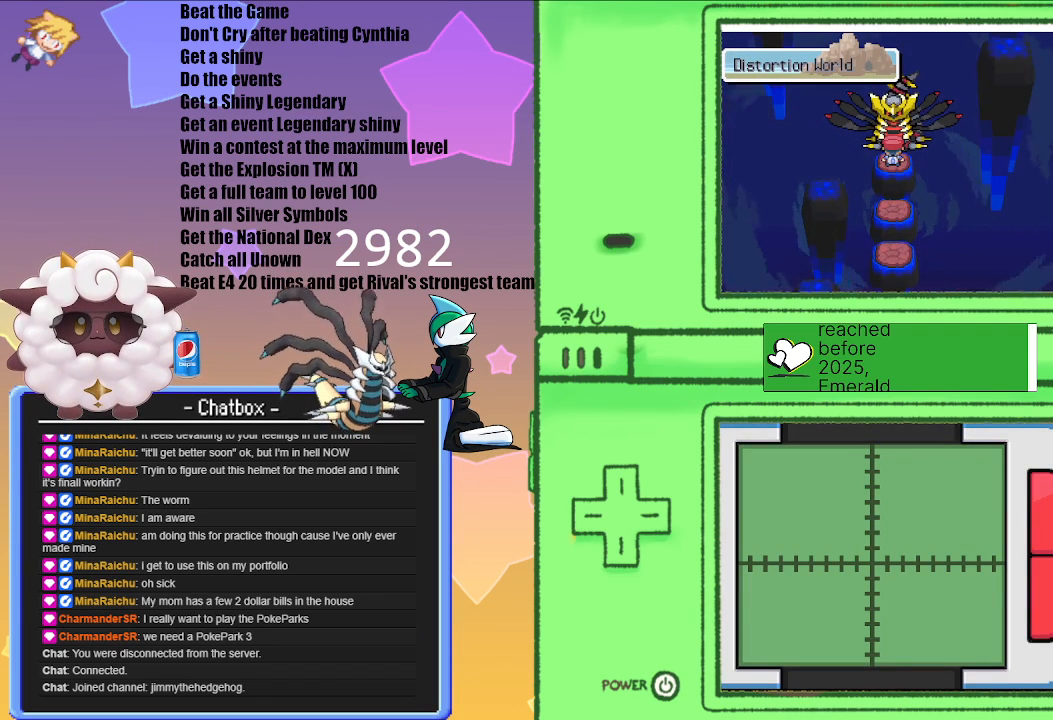
{"buttons": [], "left_stick": "center", "right_stick": "center", "events": [[100, "A", "up"]]}
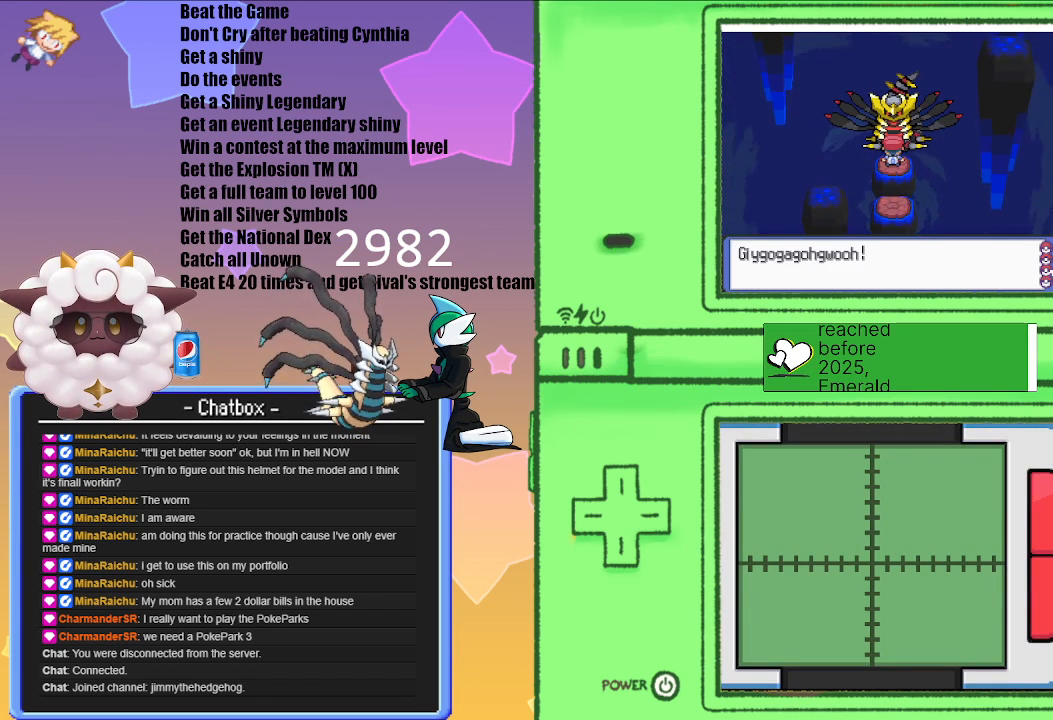
{"buttons": [], "left_stick": "center", "right_stick": "center", "events": [[50, "A", "down"], [183, "A", "up"], [367, "A", "down"], [483, "A", "up"]]}
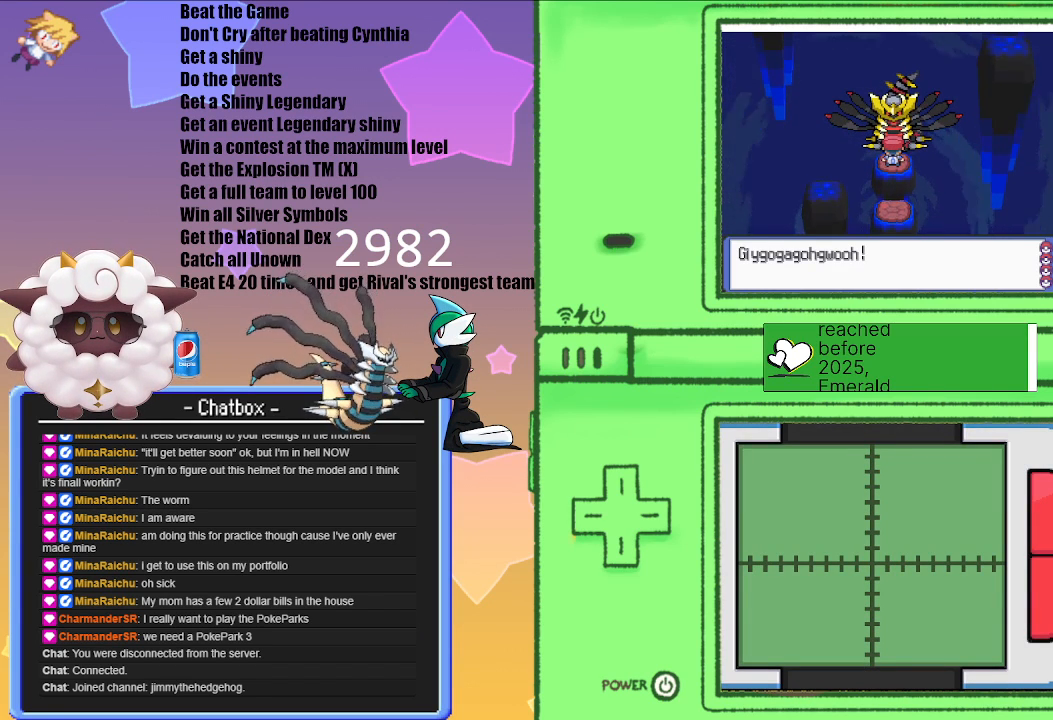
{"buttons": [], "left_stick": "center", "right_stick": "center", "events": [[50, "A", "down"], [200, "A", "up"], [300, "A", "down"], [433, "A", "up"]]}
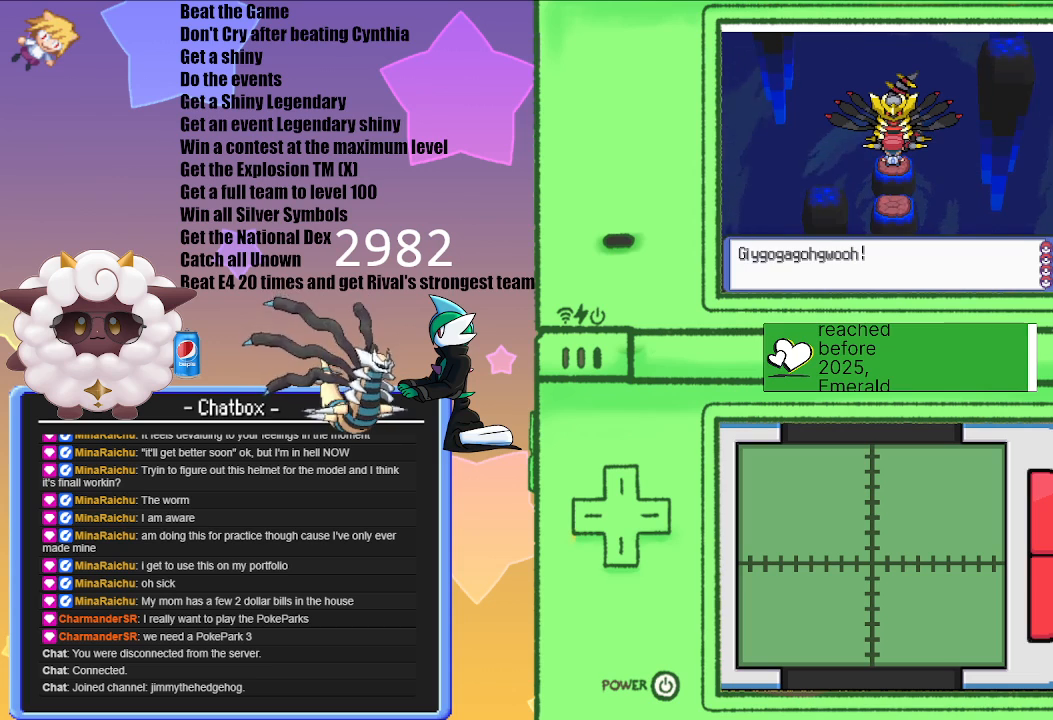
{"buttons": [], "left_stick": "center", "right_stick": "center", "events": [[117, "A", "down"], [250, "A", "up"]]}
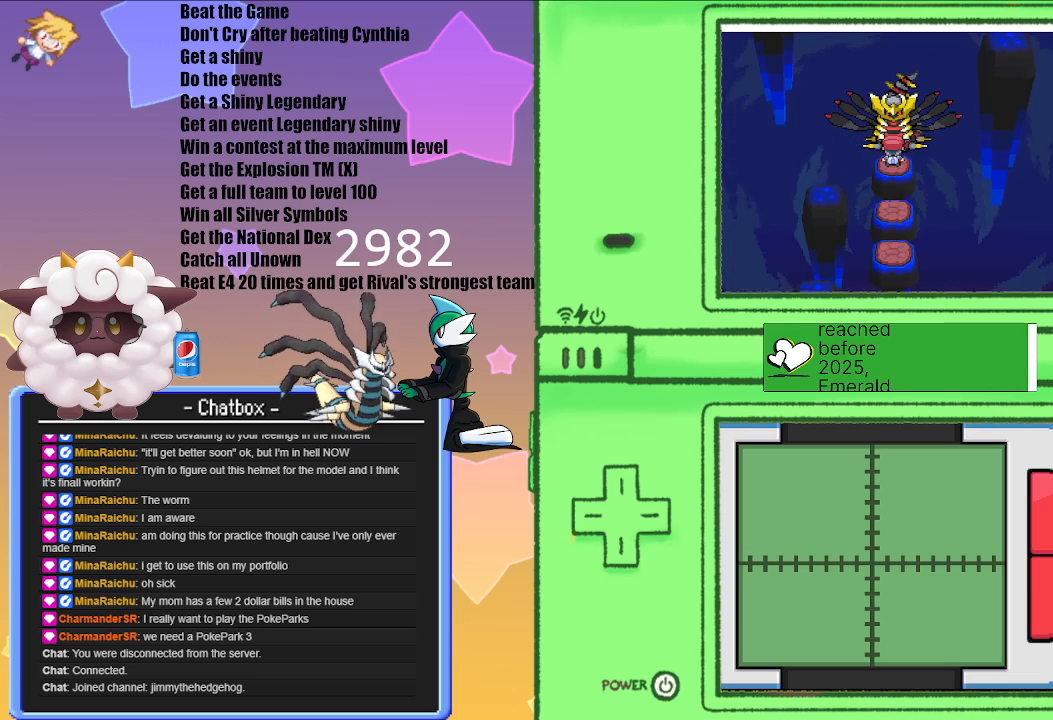
{"buttons": [], "left_stick": "center", "right_stick": "center", "events": [[233, "A", "down"], [367, "A", "up"]]}
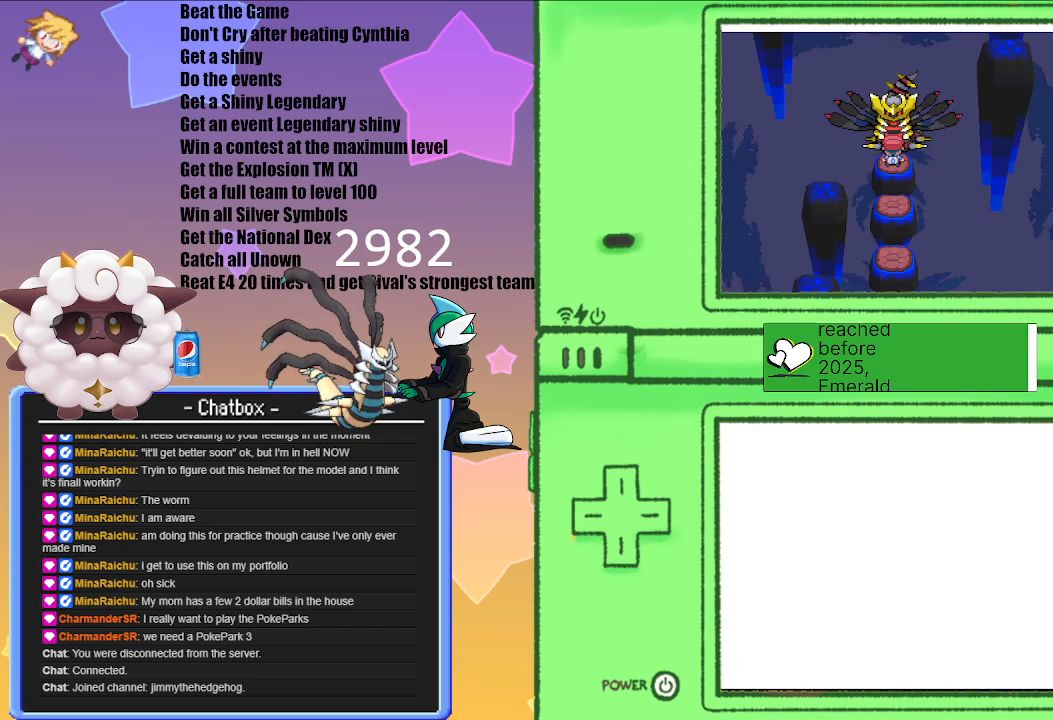
{"buttons": ["A"], "left_stick": "center", "right_stick": "center", "events": [[467, "A", "down"]]}
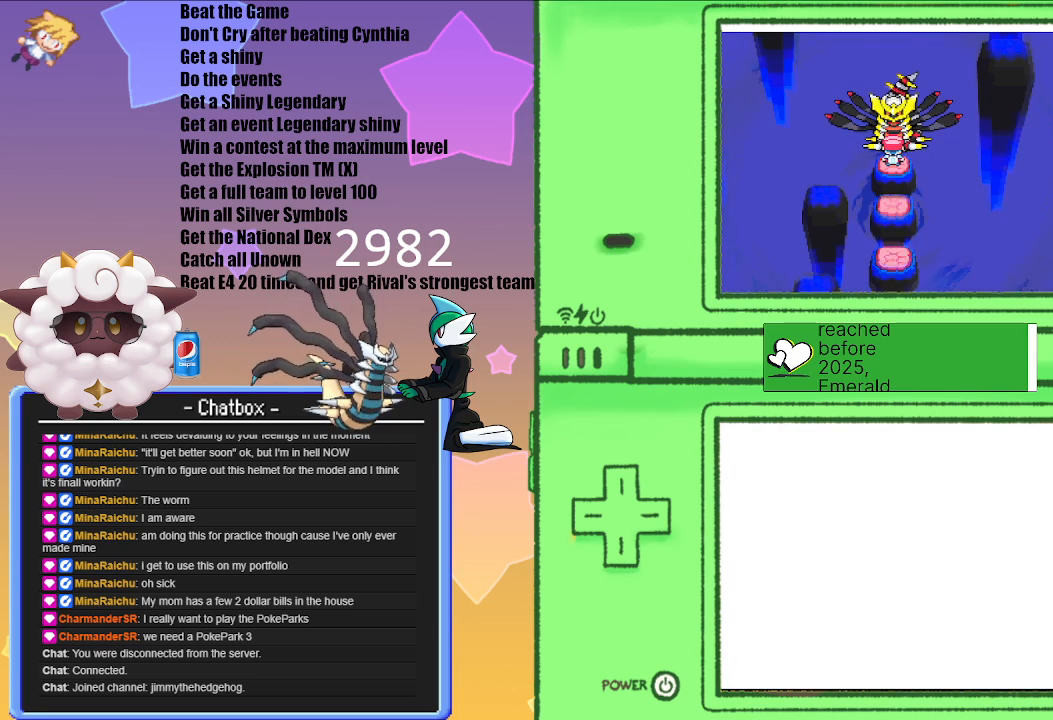
{"buttons": [], "left_stick": "center", "right_stick": "center", "events": [[83, "A", "up"]]}
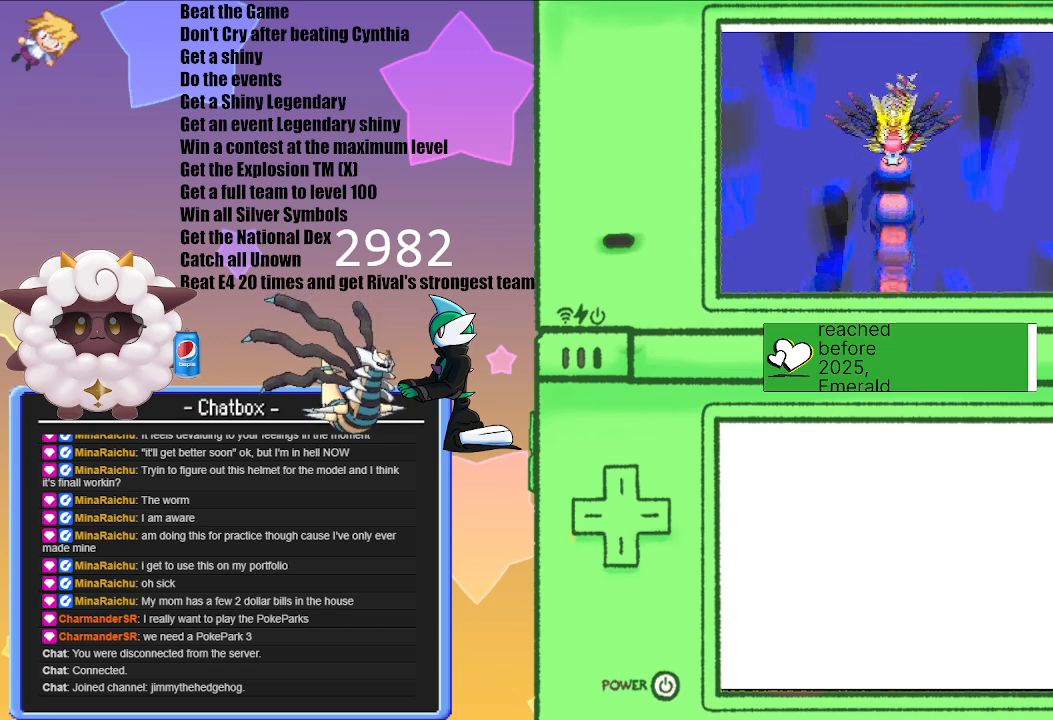
{"buttons": [], "left_stick": "center", "right_stick": "center", "events": []}
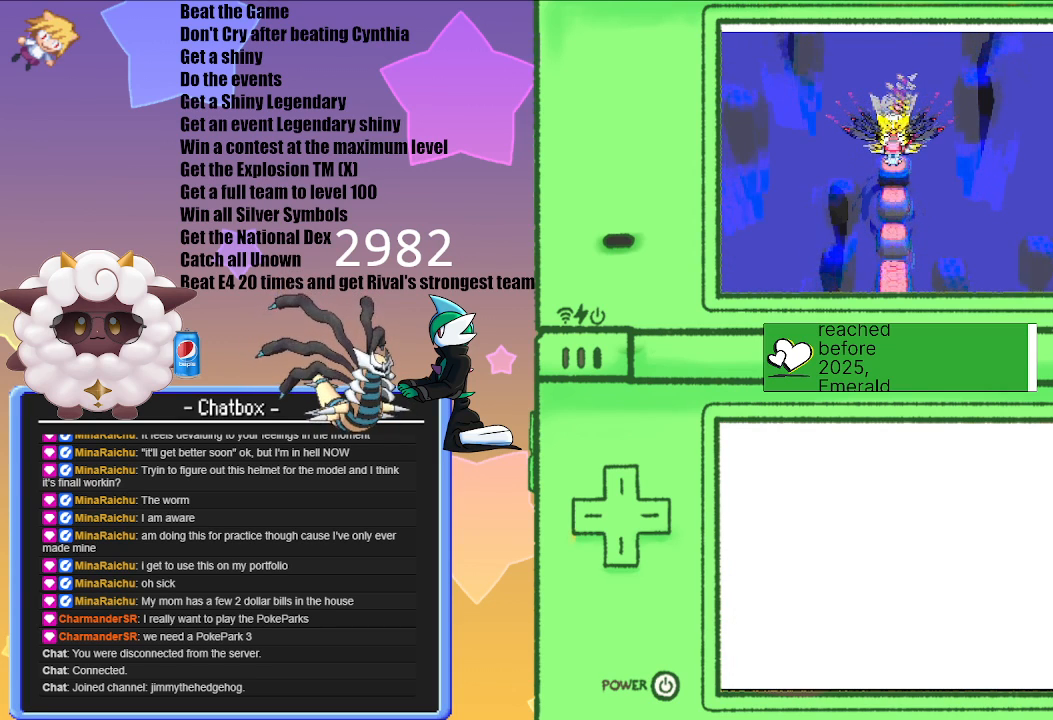
{"buttons": [], "left_stick": "center", "right_stick": "center", "events": [[283, "A", "down"], [417, "A", "up"]]}
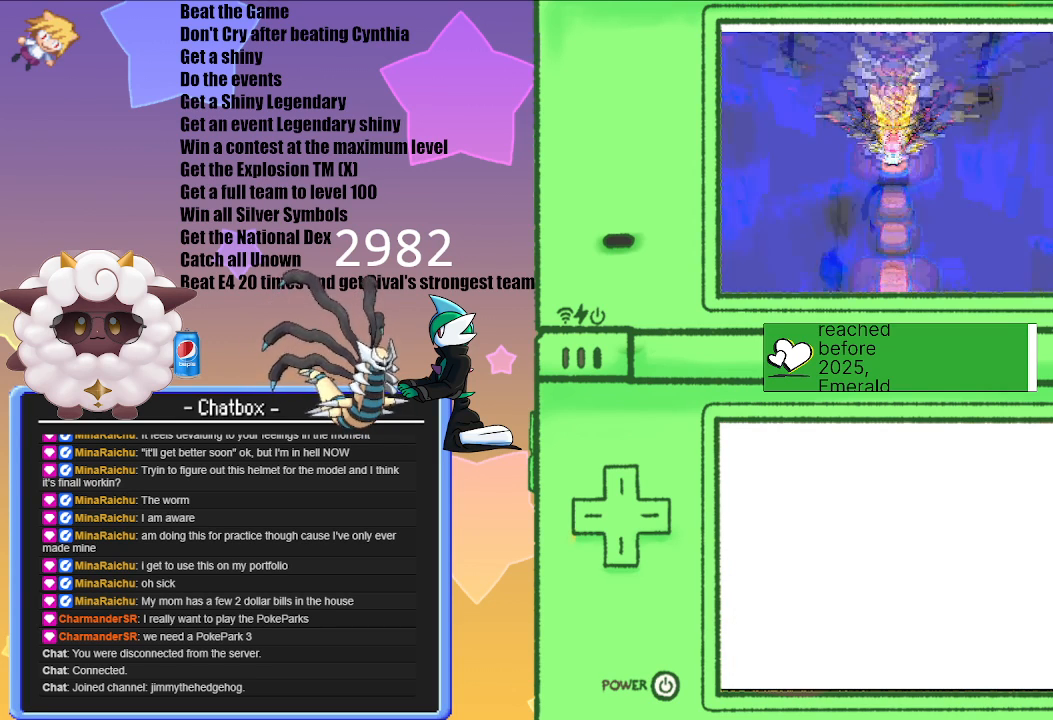
{"buttons": [], "left_stick": "center", "right_stick": "center", "events": []}
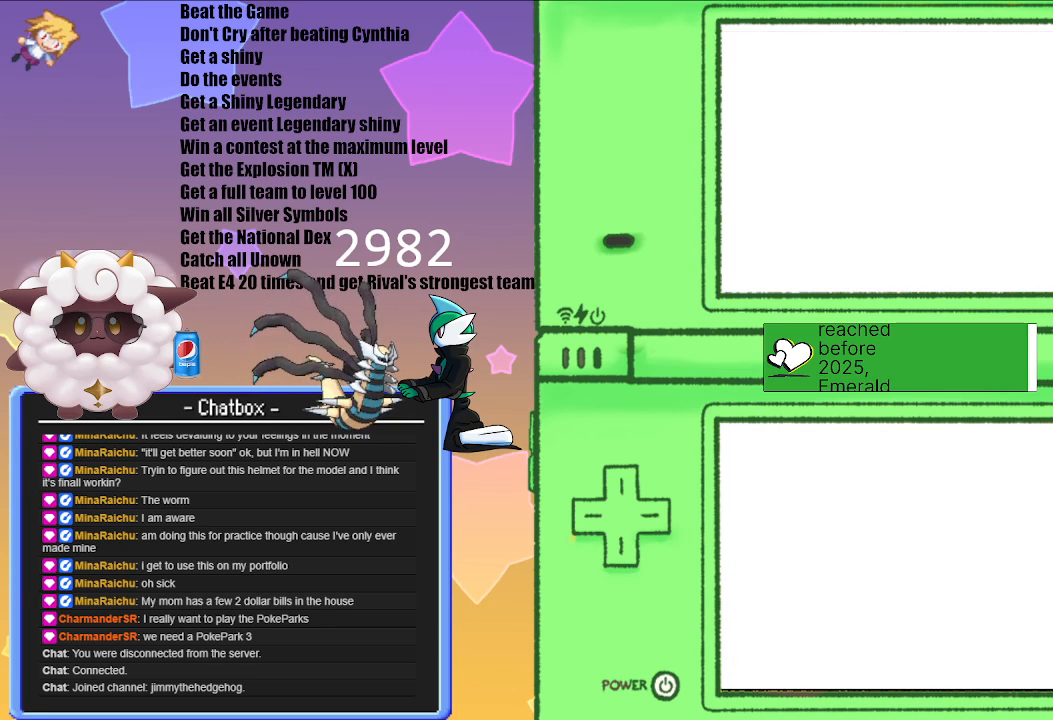
{"buttons": [], "left_stick": "center", "right_stick": "center", "events": []}
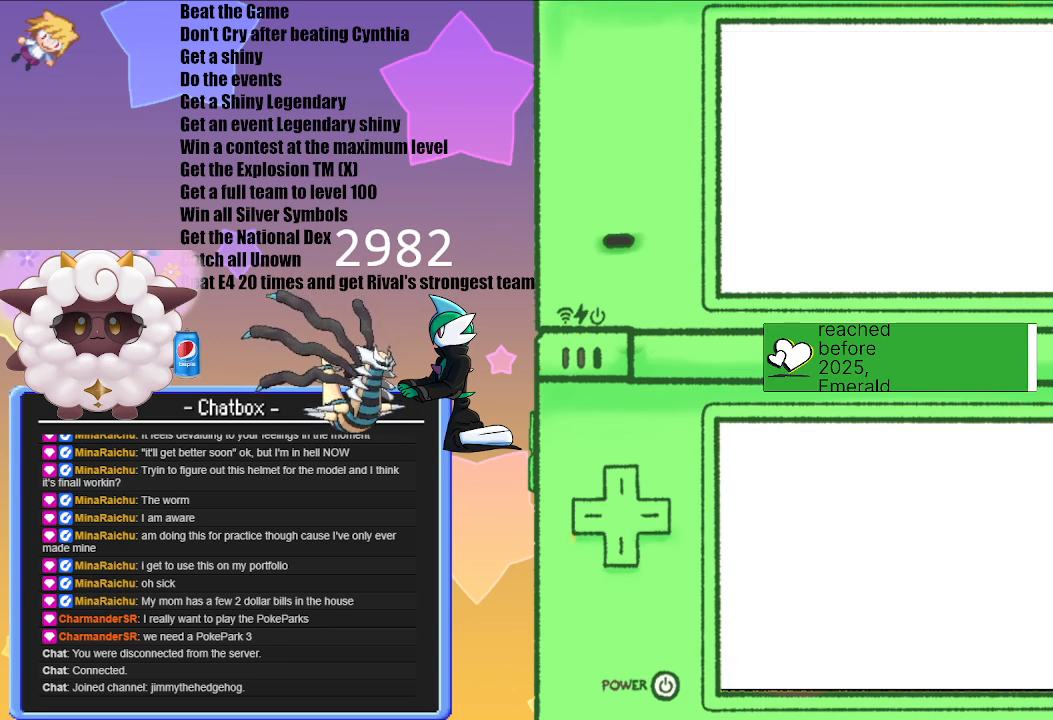
{"buttons": [], "left_stick": "center", "right_stick": "center", "events": [[200, "A", "down"], [317, "A", "up"]]}
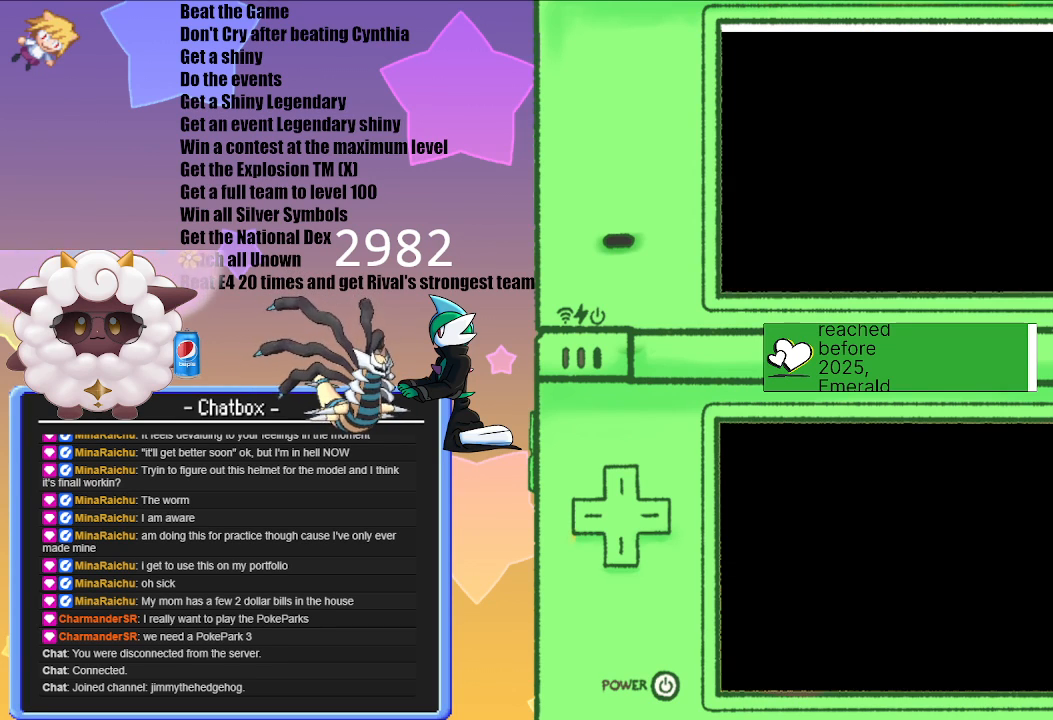
{"buttons": [], "left_stick": "center", "right_stick": "center", "events": [[83, "A", "down"], [150, "A", "up"], [367, "A", "down"], [467, "A", "up"]]}
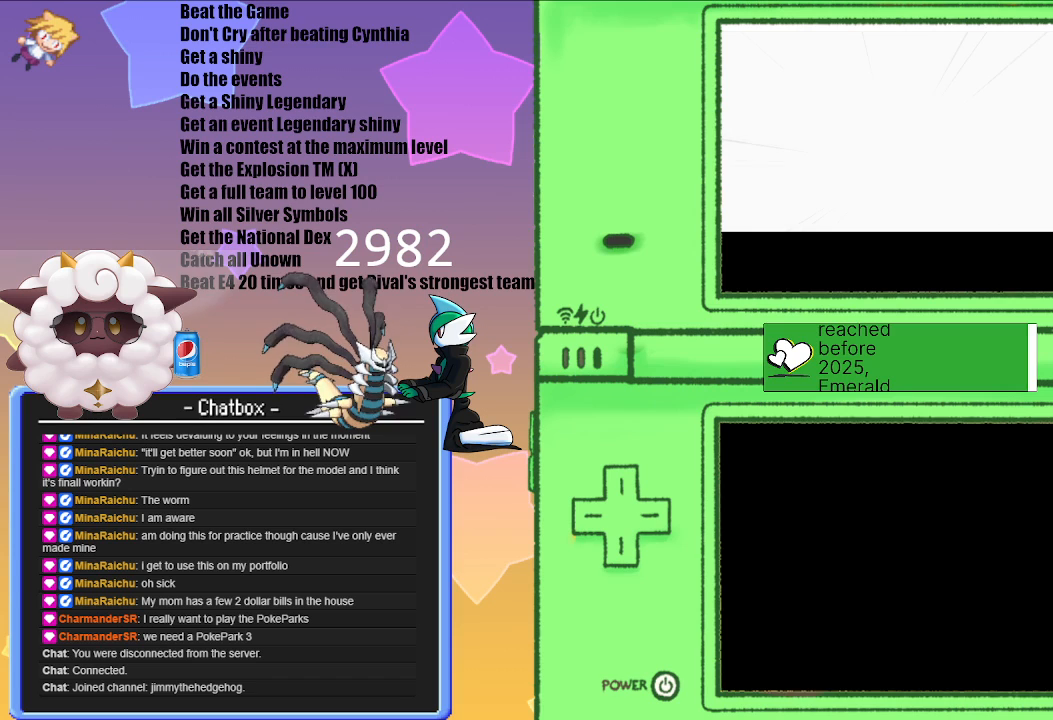
{"buttons": ["A"], "left_stick": "center", "right_stick": "center", "events": [[450, "A", "down"]]}